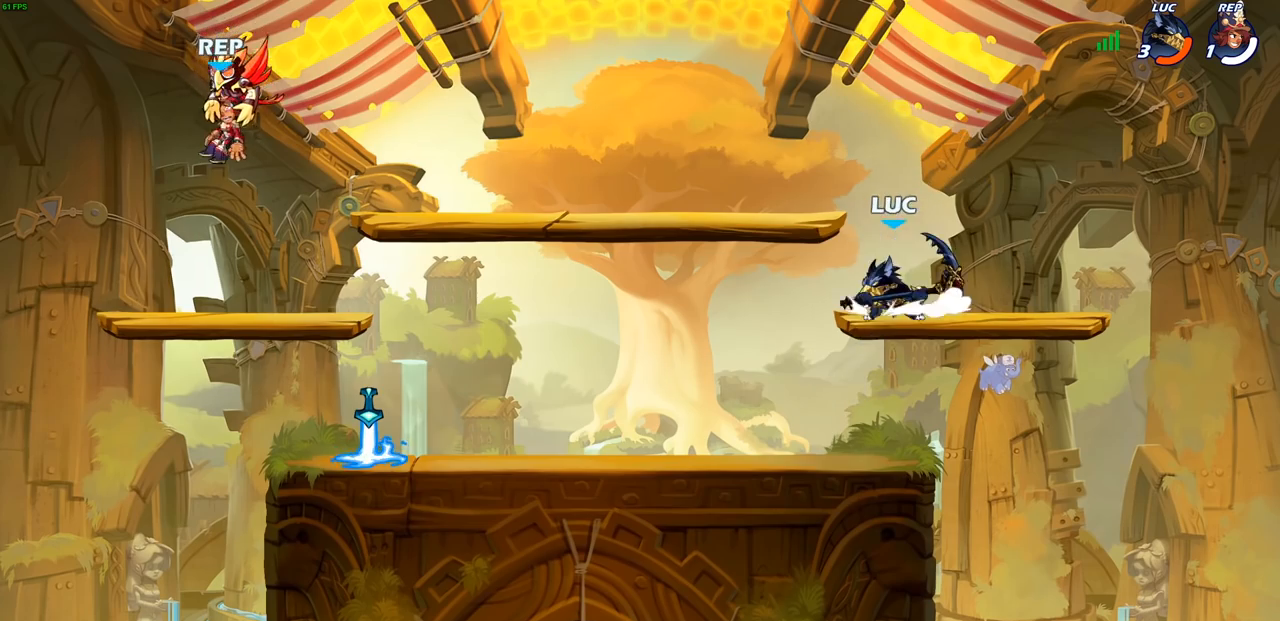
Gameplay with a controller (PlayStation layout); each line is a JSON object with the inputs held at the frame after it. "events" lists button and stick changes between this image and that frame as [ms after this image, input, new state], when the widget could be followed in between.
{"buttons": [], "left_stick": "center", "right_stick": "center", "events": [[50, "R2", "down"], [83, "CIRCLE", "down"], [150, "R2", "up"], [183, "CIRCLE", "up"], [233, "left_stick", "center"]]}
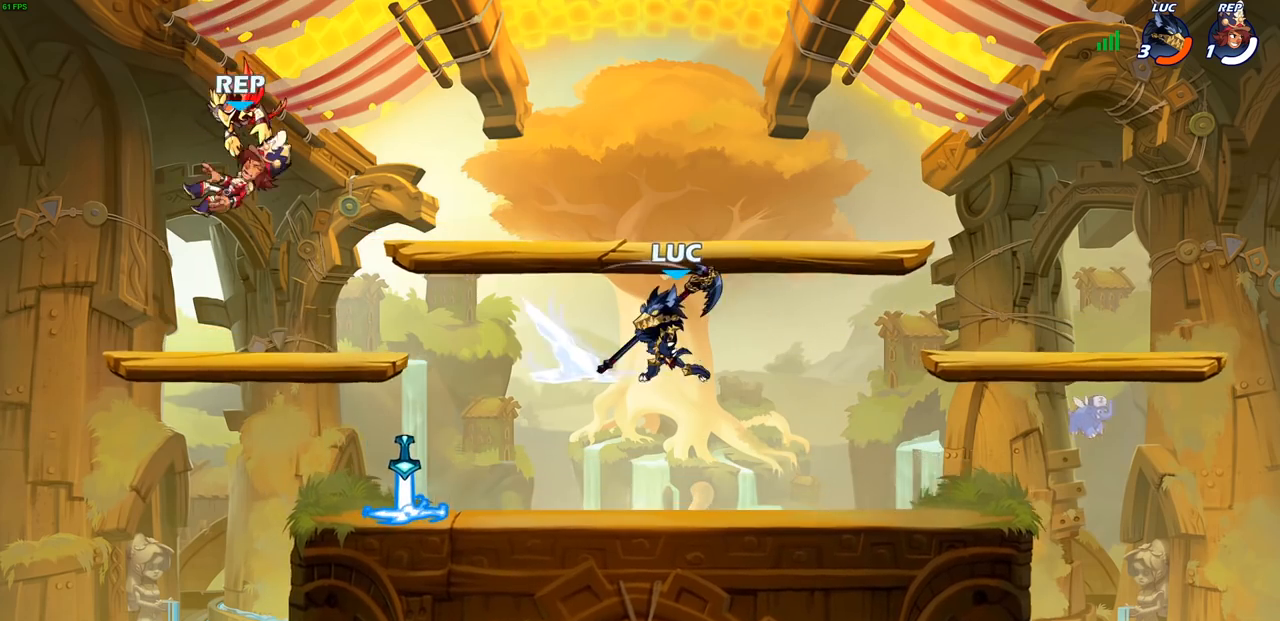
{"buttons": [], "left_stick": "center", "right_stick": "center", "events": []}
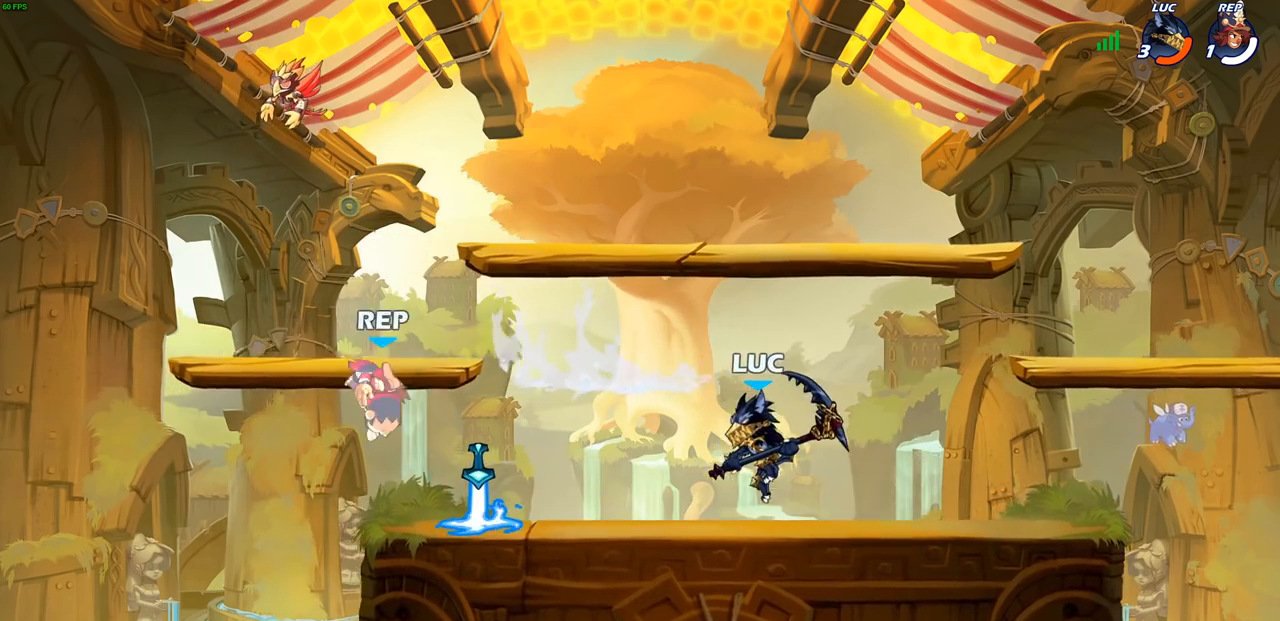
{"buttons": [], "left_stick": "center", "right_stick": "center", "events": [[83, "left_stick", "left"], [150, "R2", "down"], [217, "SQUARE", "down"], [283, "R2", "up"], [300, "SQUARE", "up"], [417, "left_stick", "center"]]}
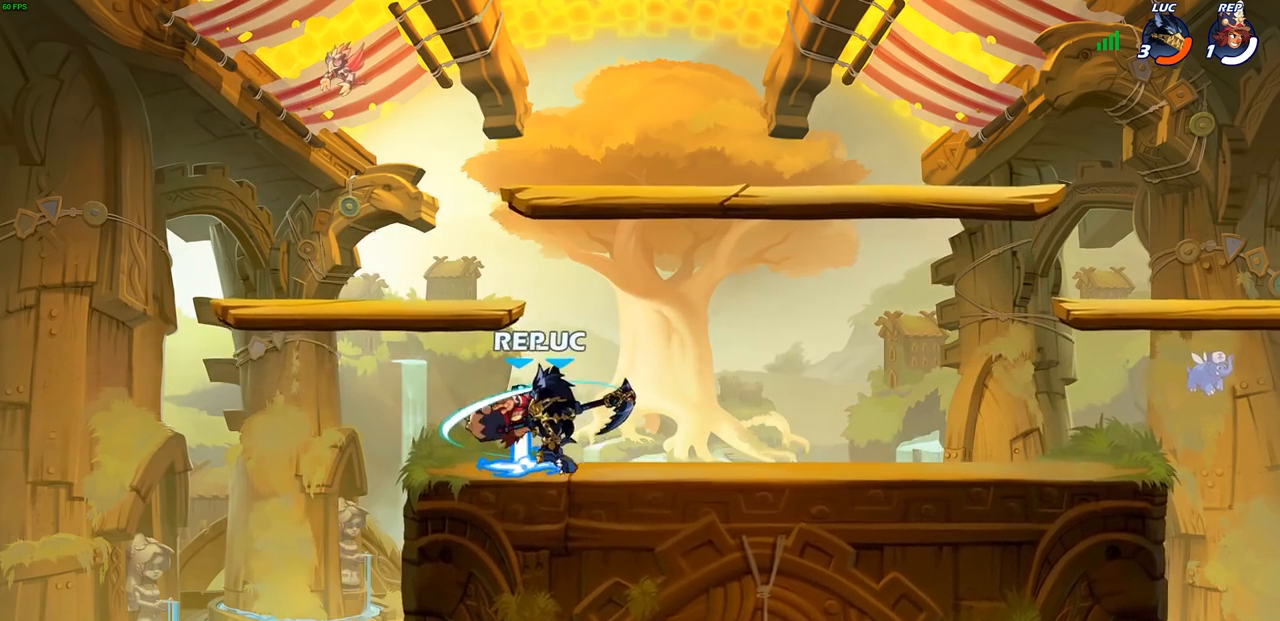
{"buttons": [], "left_stick": "right", "right_stick": "center", "events": [[267, "left_stick", "right"], [300, "CROSS", "down"], [467, "CROSS", "up"]]}
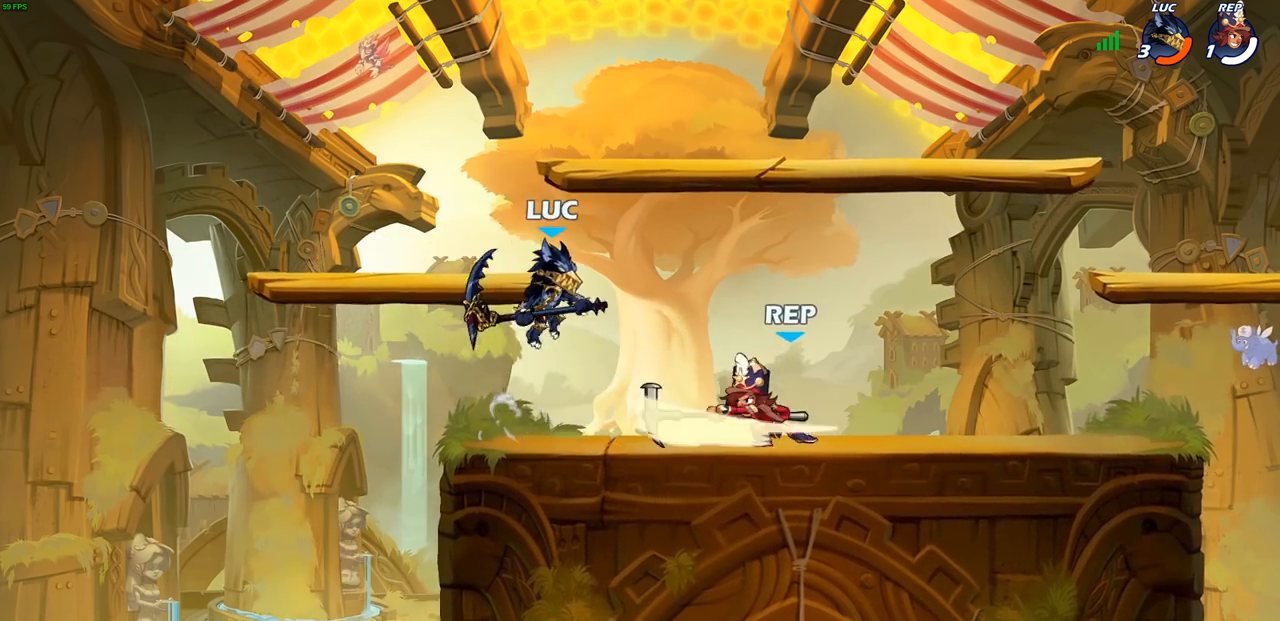
{"buttons": [], "left_stick": "left", "right_stick": "center", "events": [[167, "left_stick", "down-left"], [283, "SQUARE", "down"], [383, "SQUARE", "up"], [400, "left_stick", "left"]]}
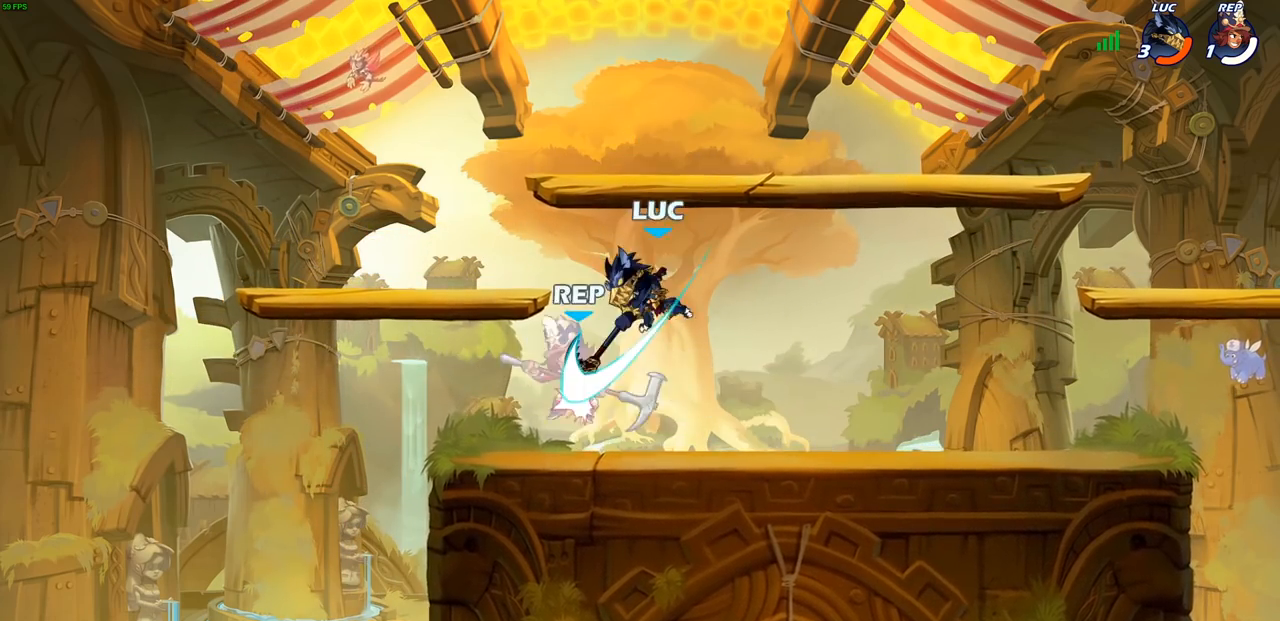
{"buttons": [], "left_stick": "left", "right_stick": "center", "events": []}
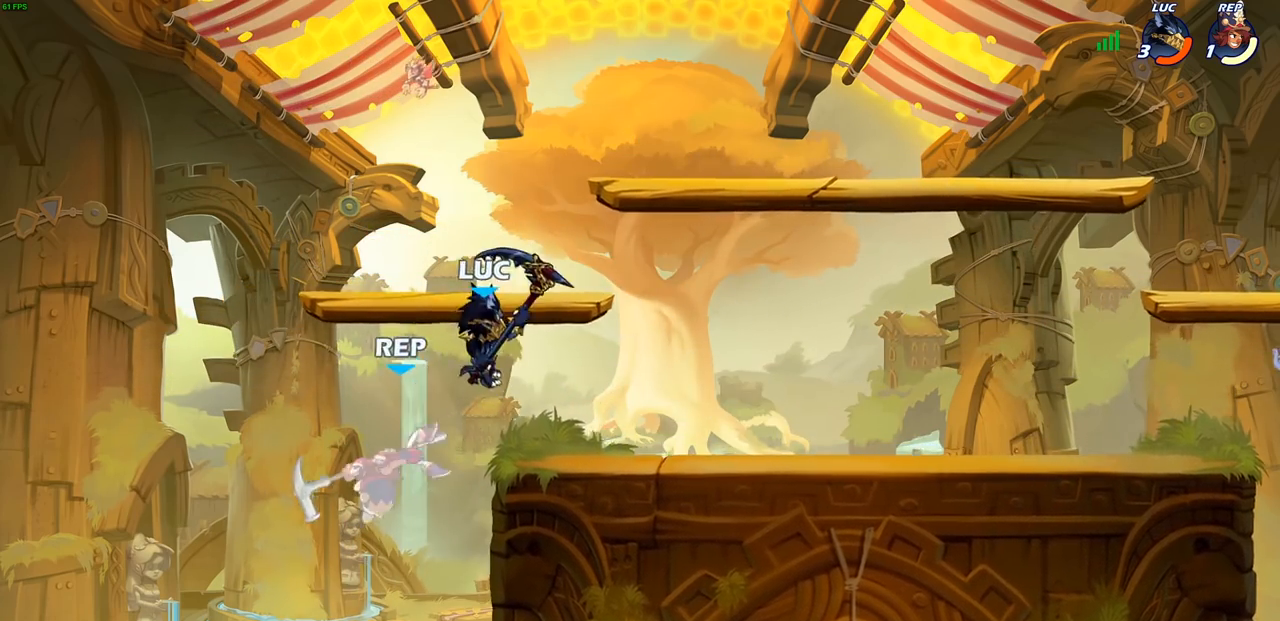
{"buttons": [], "left_stick": "up-left", "right_stick": "center", "events": [[167, "left_stick", "up-right"], [283, "SQUARE", "down"], [300, "left_stick", "up-left"], [367, "SQUARE", "up"]]}
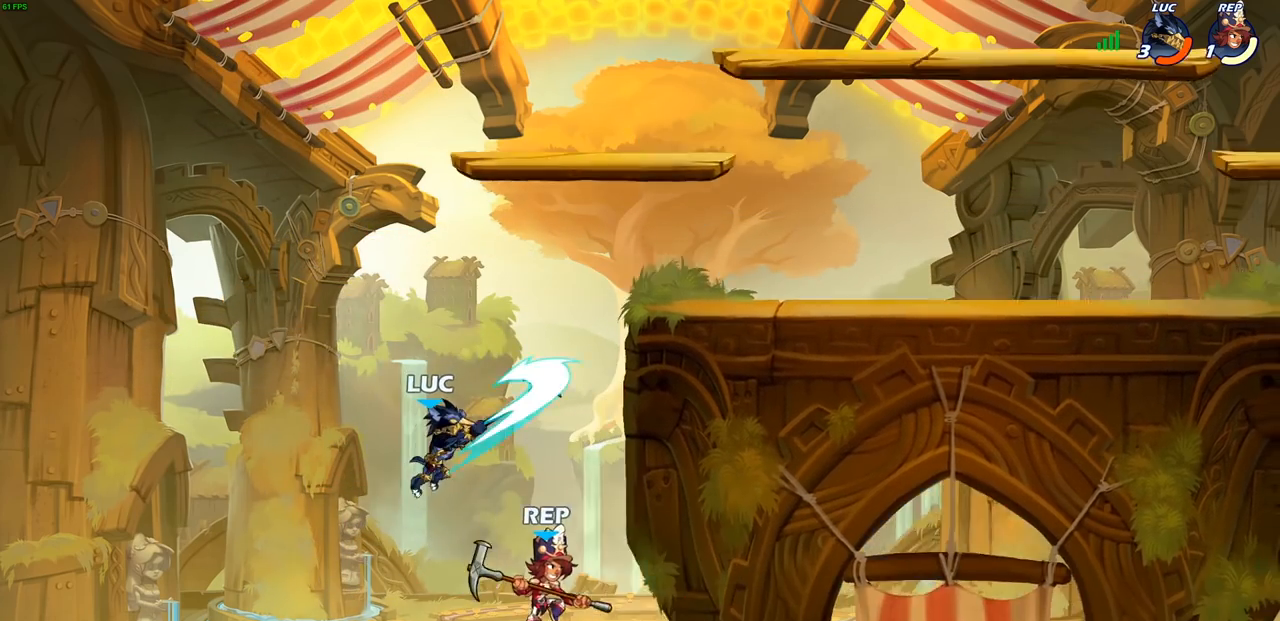
{"buttons": [], "left_stick": "up-right", "right_stick": "center", "events": [[233, "left_stick", "up-right"], [350, "CROSS", "down"], [483, "CROSS", "up"]]}
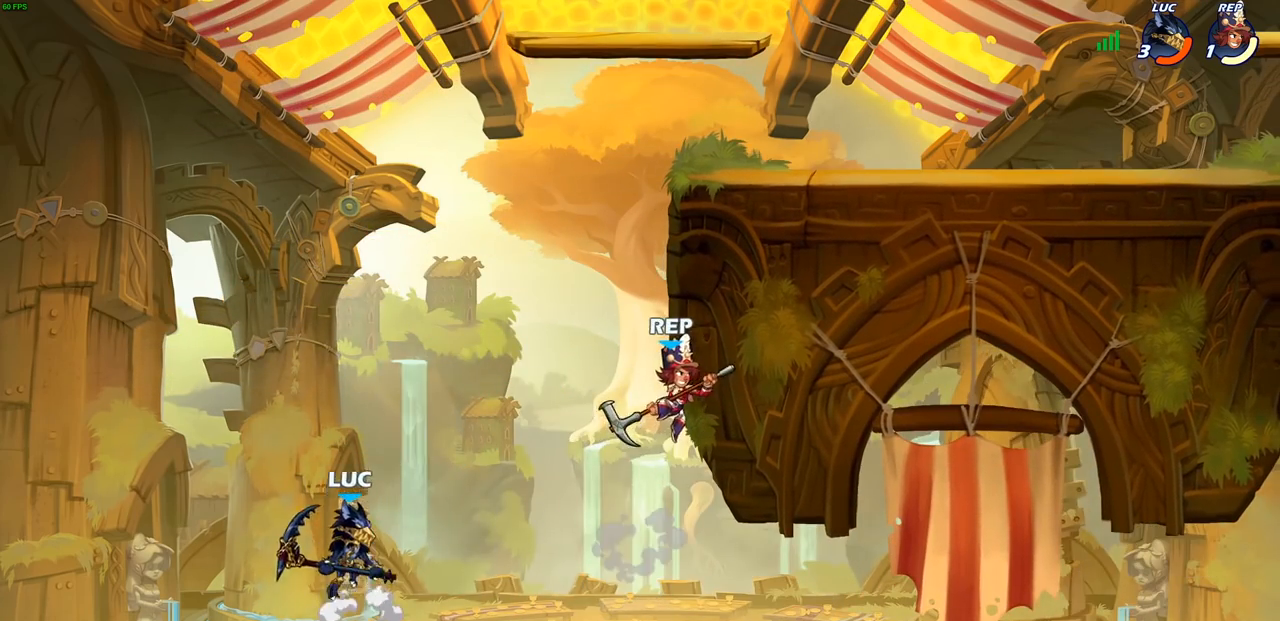
{"buttons": ["CIRCLE"], "left_stick": "up-right", "right_stick": "center", "events": [[350, "CIRCLE", "down"]]}
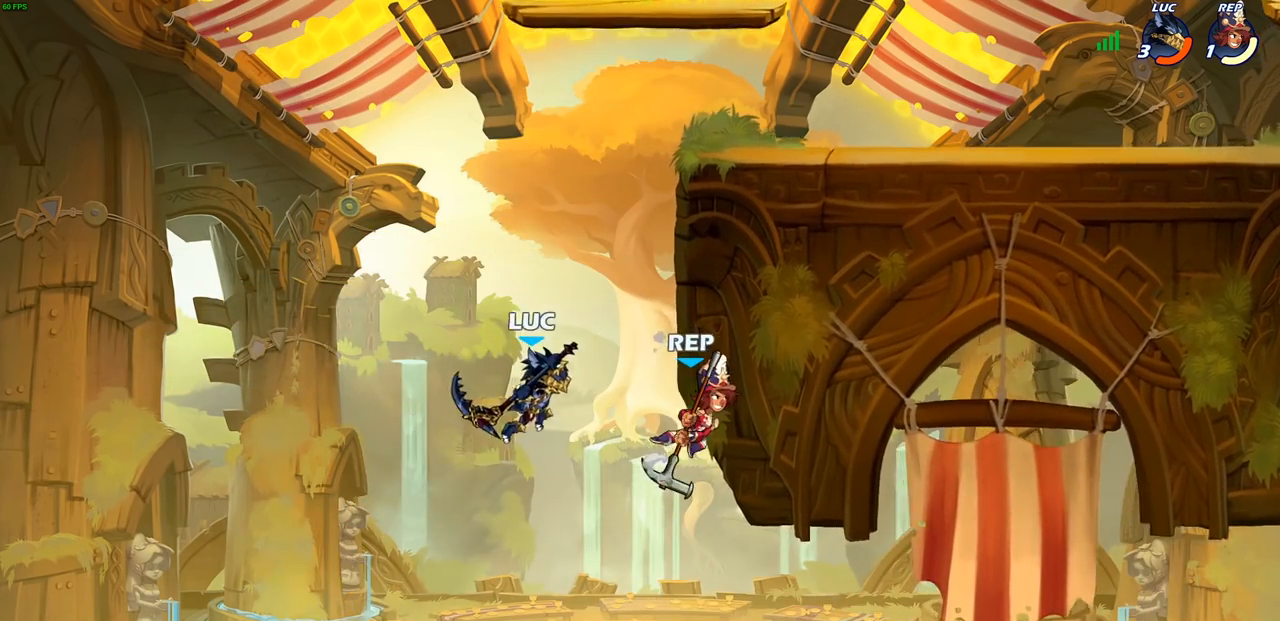
{"buttons": ["CROSS"], "left_stick": "up-left", "right_stick": "center", "events": [[83, "CIRCLE", "up"], [400, "left_stick", "up-left"], [500, "CROSS", "down"]]}
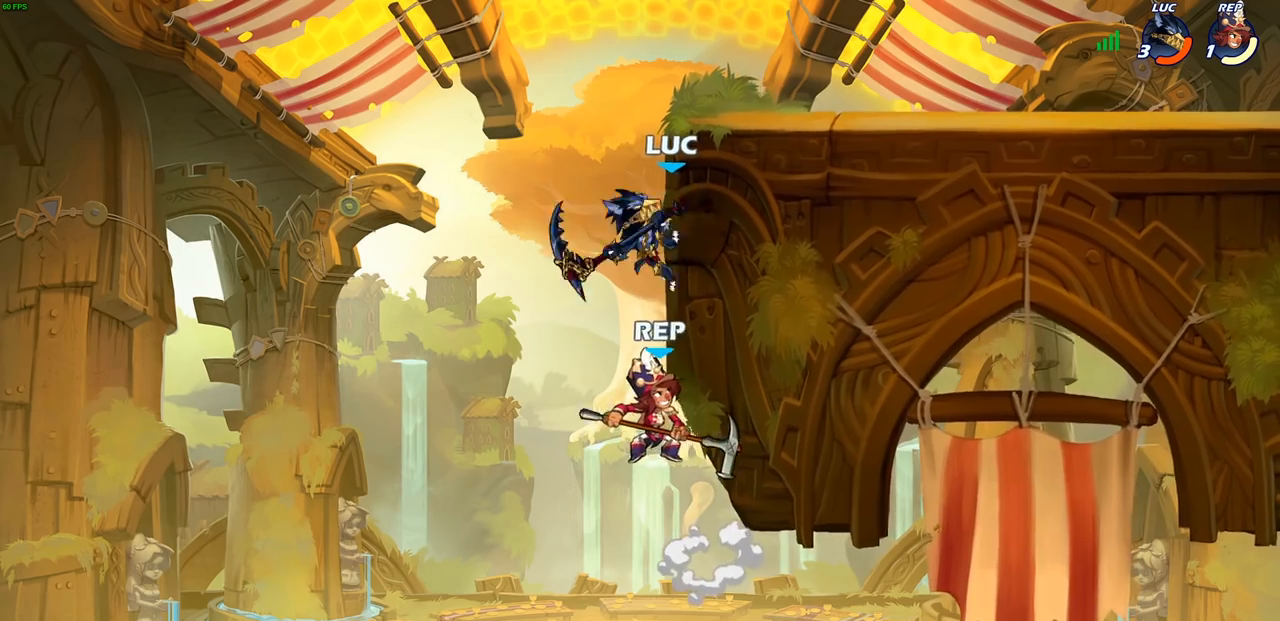
{"buttons": [], "left_stick": "center", "right_stick": "center", "events": [[117, "left_stick", "up-right"], [133, "CROSS", "up"], [333, "left_stick", "center"]]}
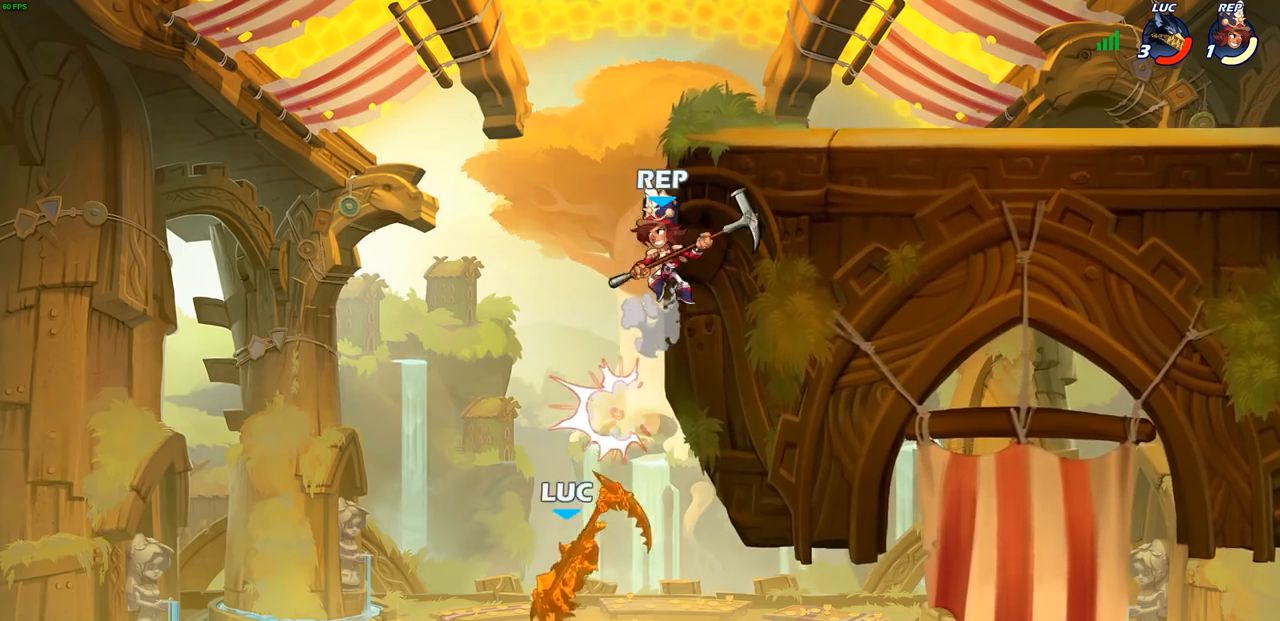
{"buttons": ["CROSS"], "left_stick": "left", "right_stick": "center", "events": [[150, "left_stick", "left"], [417, "CROSS", "down"]]}
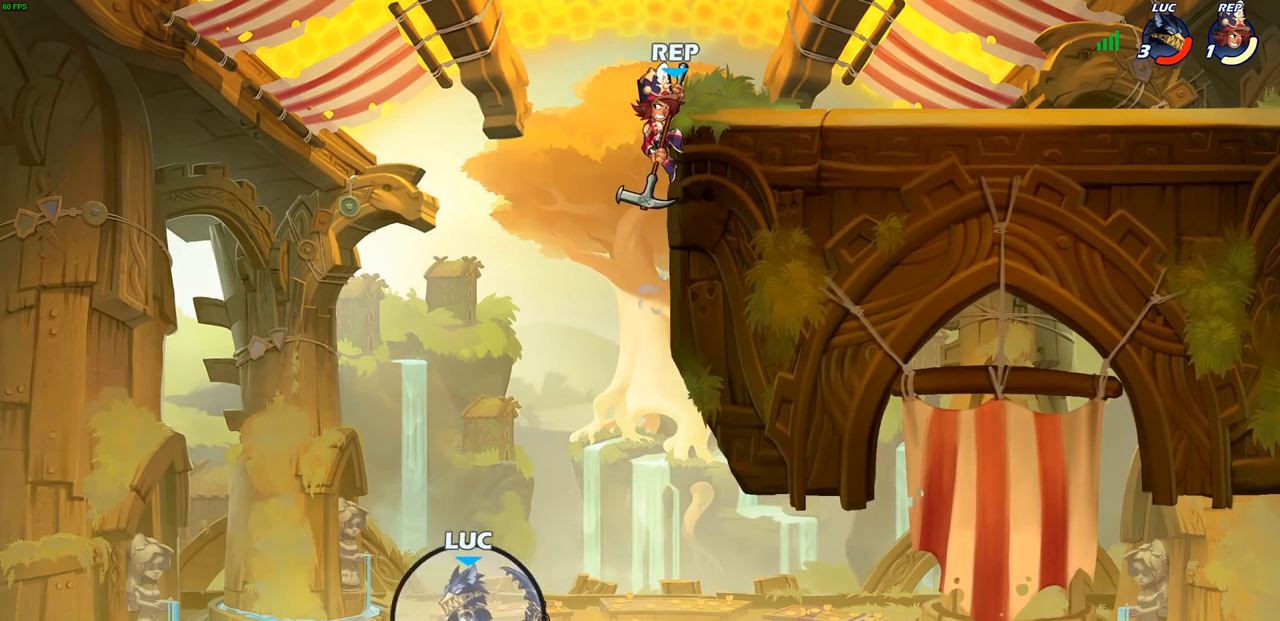
{"buttons": ["CROSS"], "left_stick": "up-right", "right_stick": "center", "events": [[133, "CROSS", "up"], [283, "left_stick", "up-right"], [300, "CROSS", "down"]]}
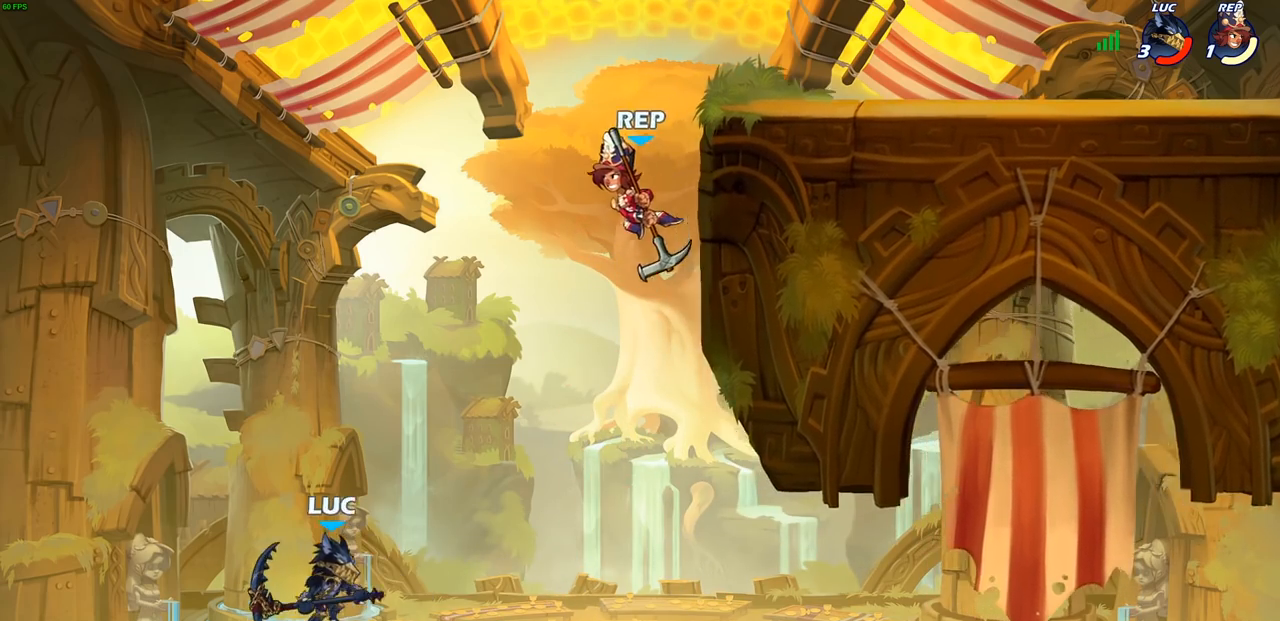
{"buttons": [], "left_stick": "up-right", "right_stick": "center", "events": [[100, "CROSS", "up"], [250, "CIRCLE", "down"], [350, "CIRCLE", "up"]]}
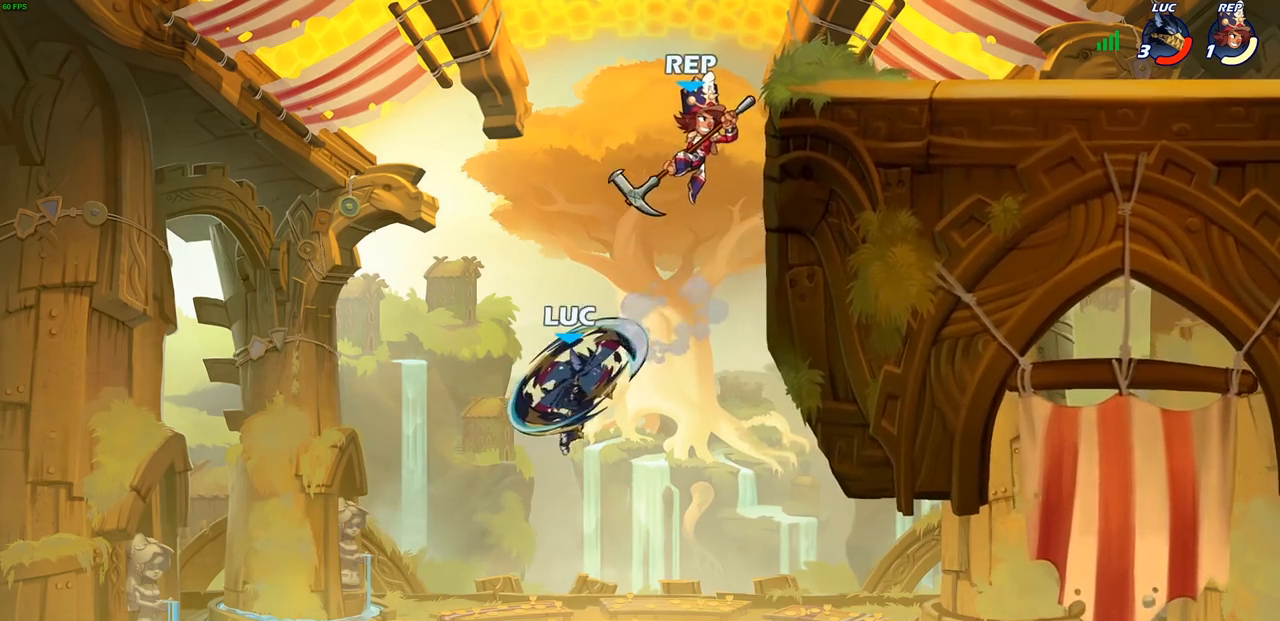
{"buttons": [], "left_stick": "up-left", "right_stick": "center", "events": [[383, "left_stick", "up-left"]]}
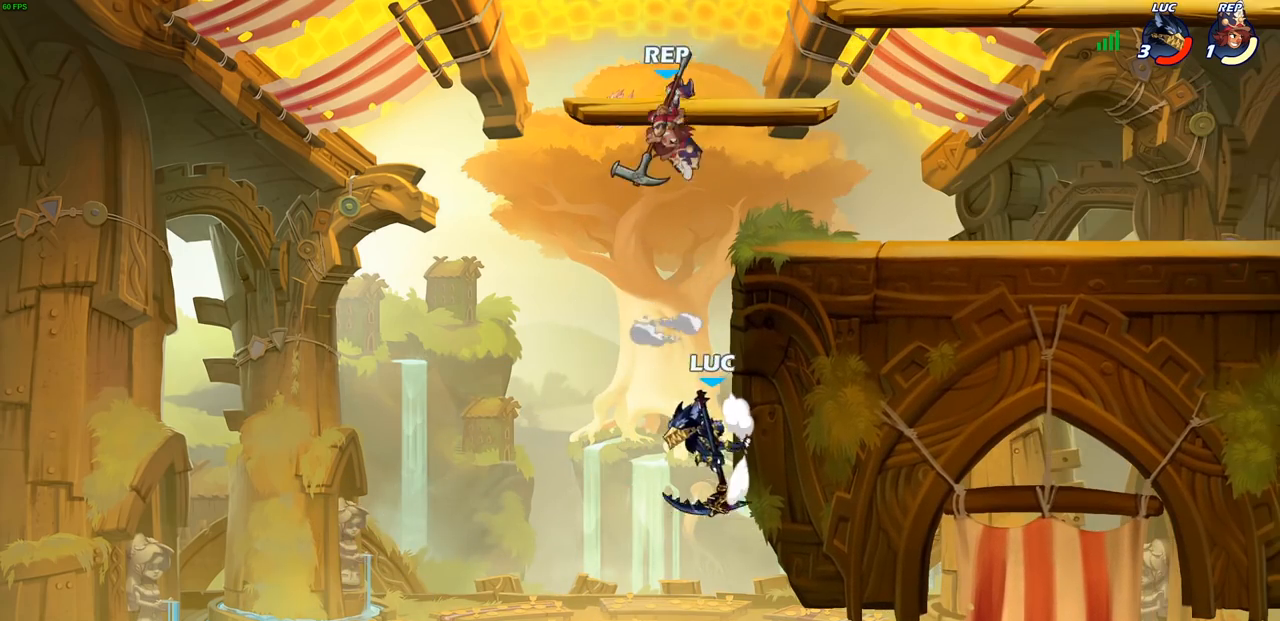
{"buttons": [], "left_stick": "right", "right_stick": "center", "events": [[67, "R2", "down"], [283, "left_stick", "up-right"], [400, "R2", "up"], [400, "left_stick", "right"]]}
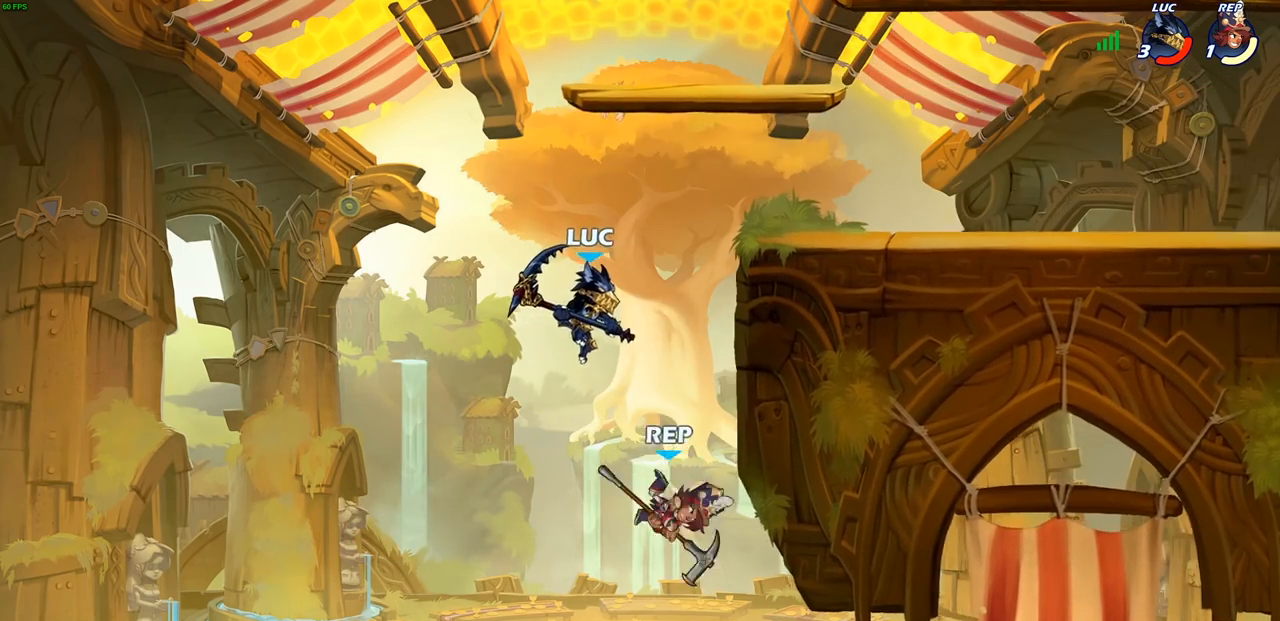
{"buttons": [], "left_stick": "left", "right_stick": "center", "events": [[83, "left_stick", "down"], [183, "SQUARE", "down"], [200, "left_stick", "down-left"], [283, "SQUARE", "up"], [417, "left_stick", "left"]]}
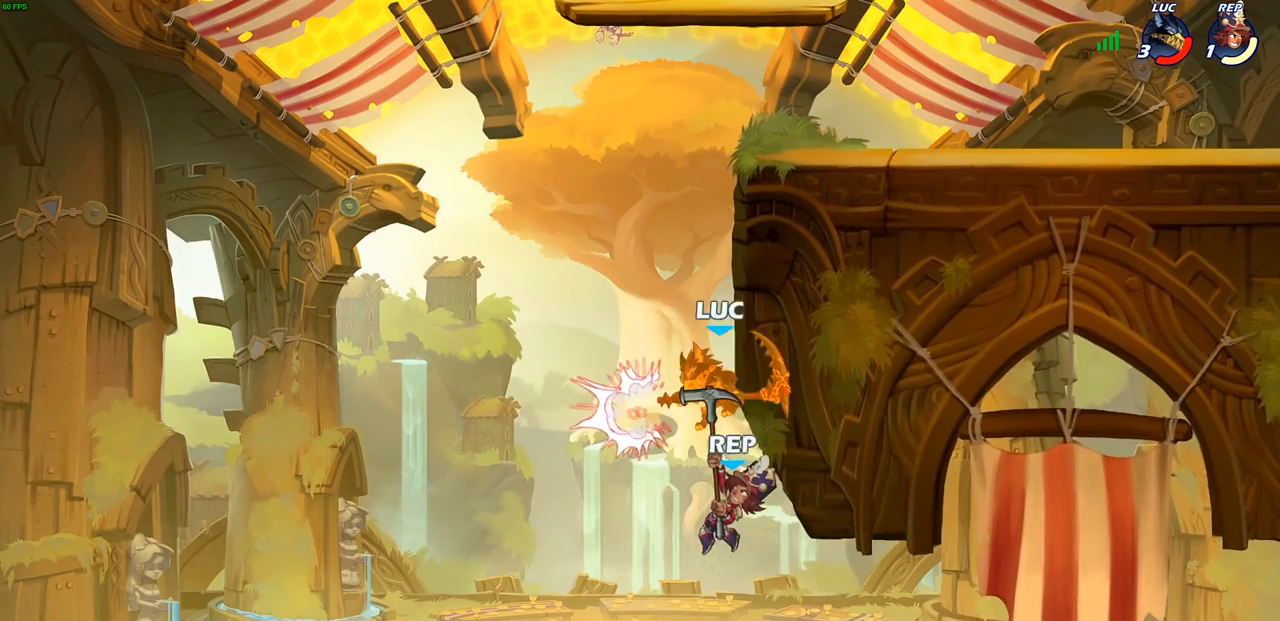
{"buttons": [], "left_stick": "center", "right_stick": "center", "events": [[250, "left_stick", "center"]]}
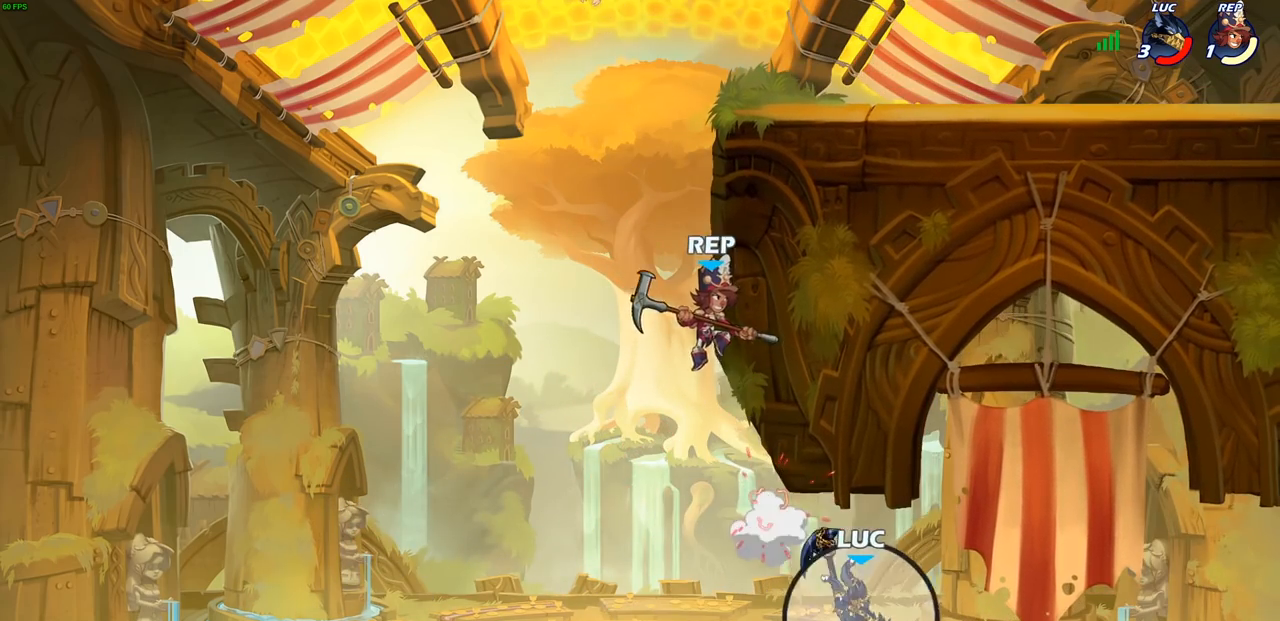
{"buttons": ["CROSS"], "left_stick": "right", "right_stick": "center", "events": [[33, "left_stick", "right"], [267, "CROSS", "down"]]}
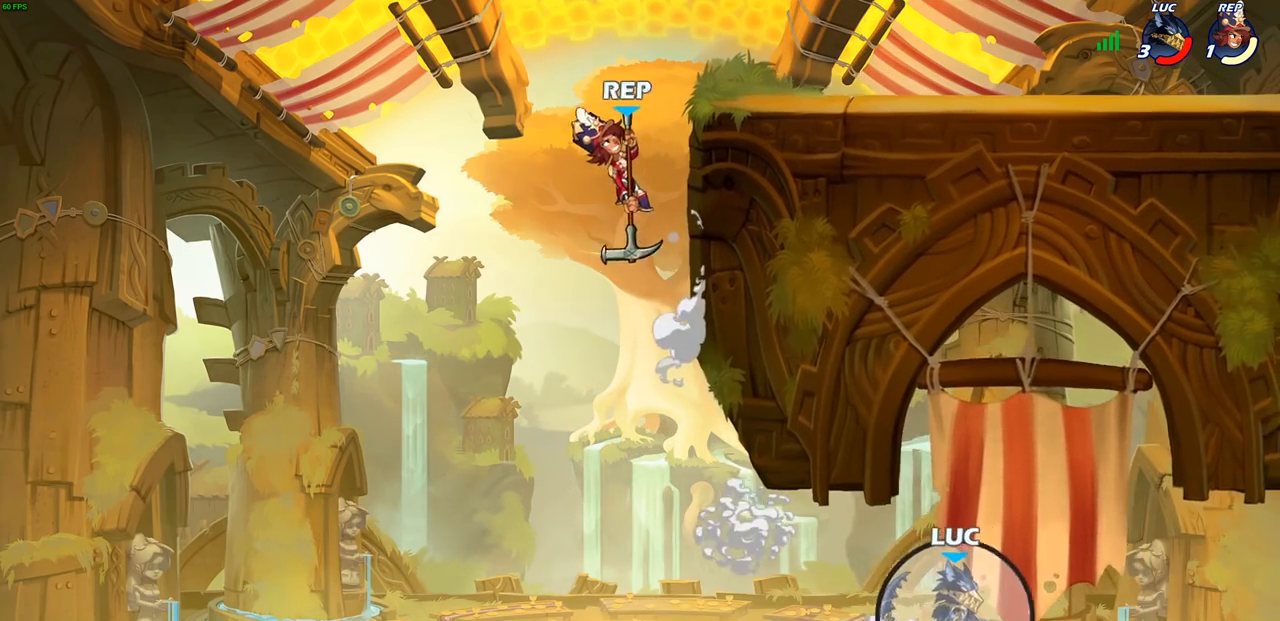
{"buttons": [], "left_stick": "right", "right_stick": "center", "events": [[33, "CROSS", "up"], [300, "CIRCLE", "down"], [450, "CIRCLE", "up"]]}
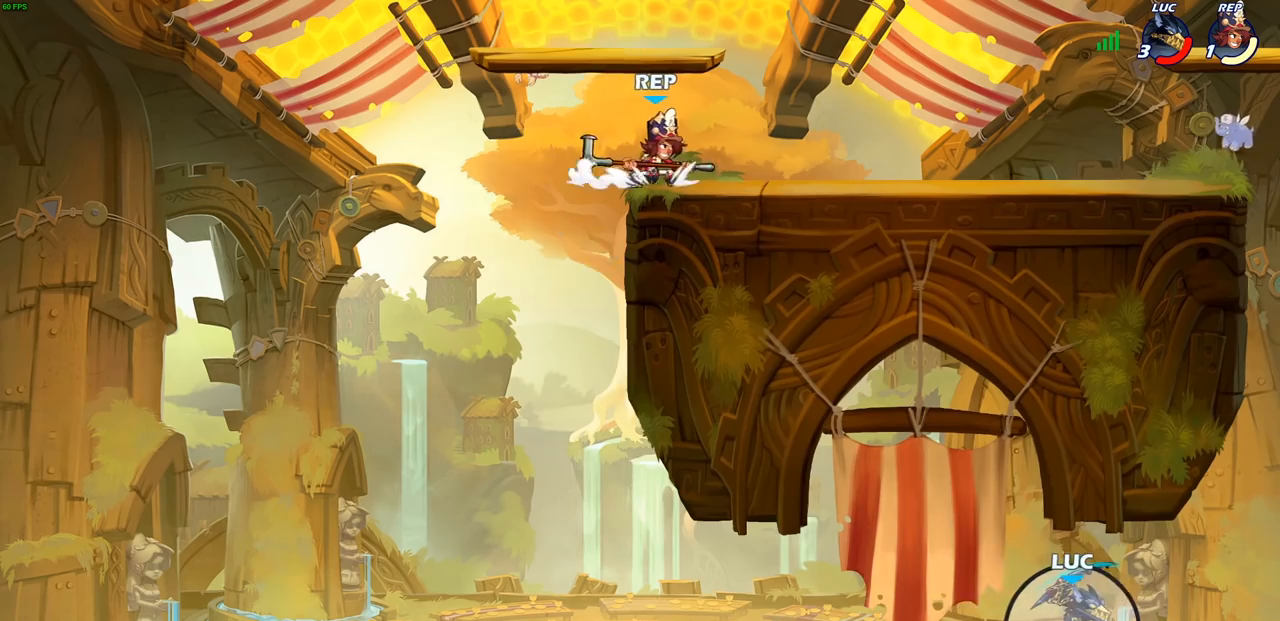
{"buttons": ["CROSS"], "left_stick": "right", "right_stick": "center", "events": [[467, "CROSS", "down"]]}
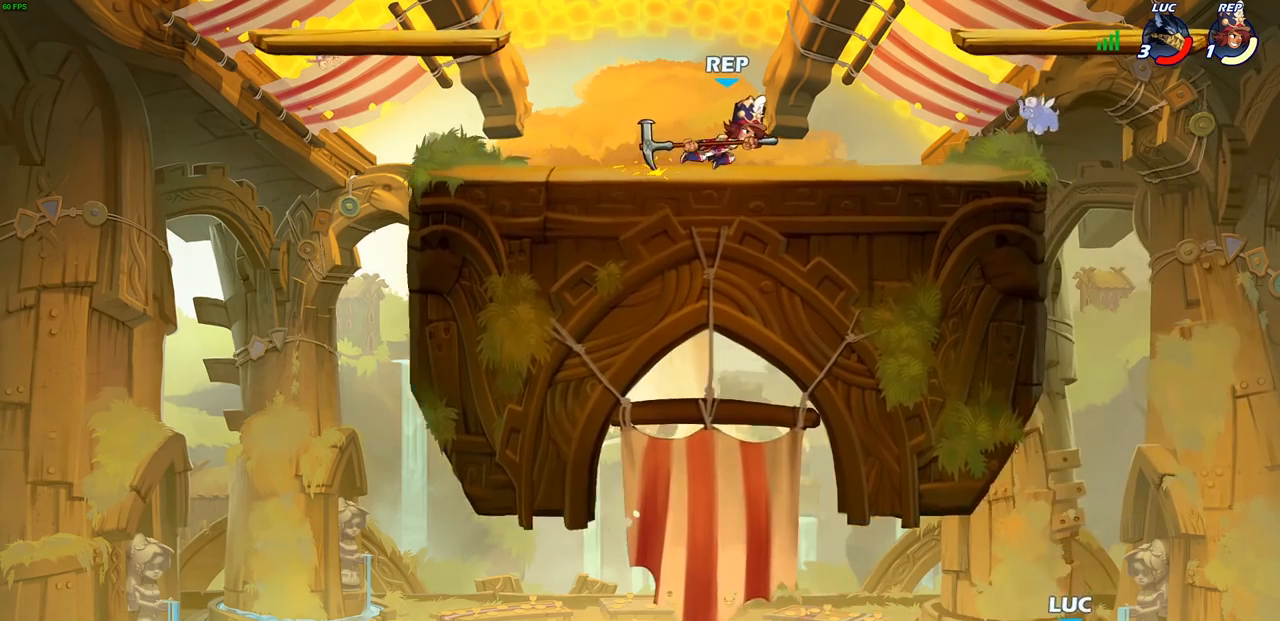
{"buttons": ["CROSS"], "left_stick": "up-left", "right_stick": "center", "events": [[67, "left_stick", "up-right"], [200, "CROSS", "up"], [200, "left_stick", "up-left"], [300, "CROSS", "down"]]}
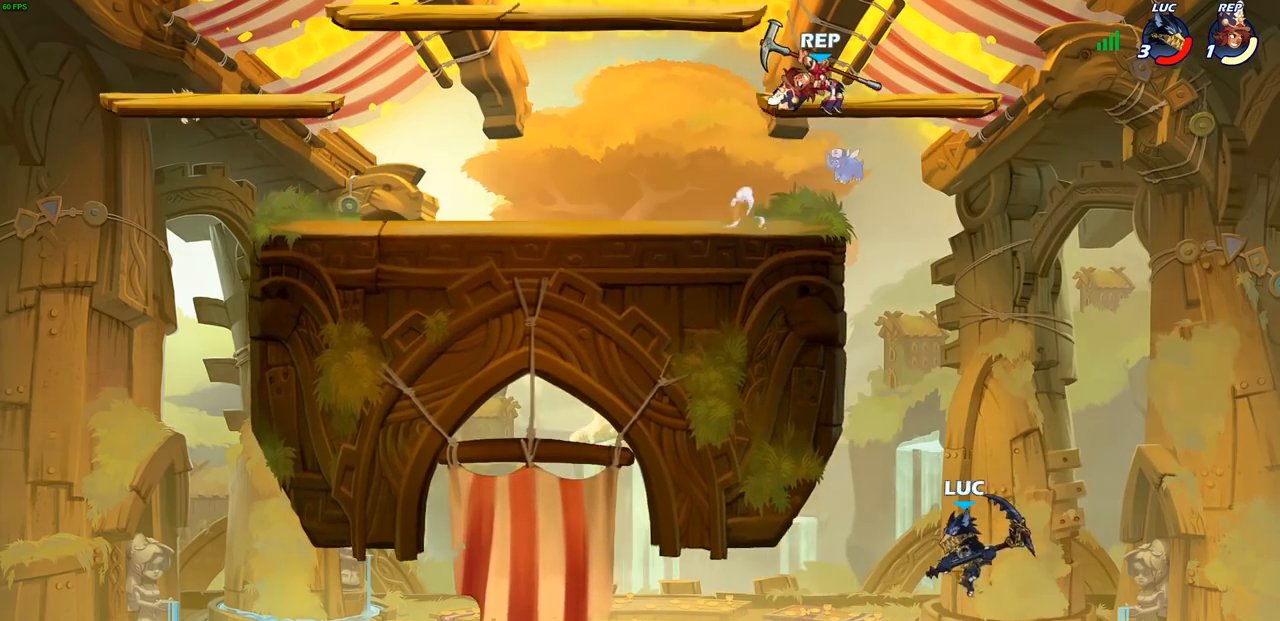
{"buttons": ["R2"], "left_stick": "up", "right_stick": "center", "events": [[83, "CROSS", "up"], [150, "left_stick", "up"], [200, "R2", "down"]]}
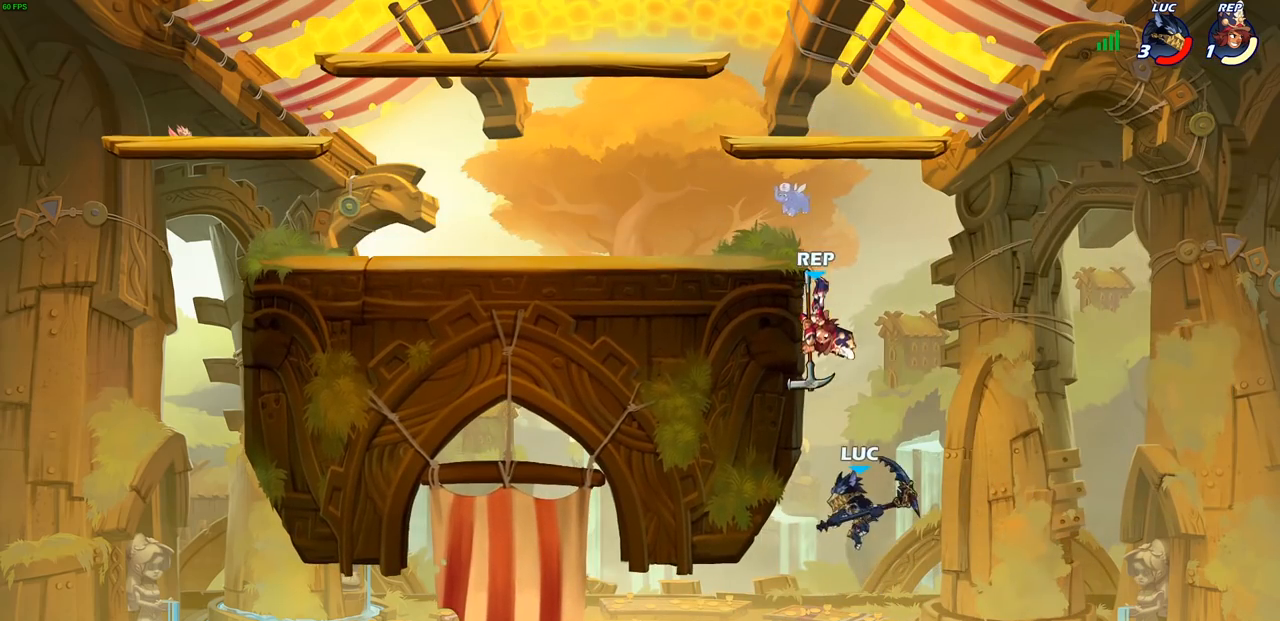
{"buttons": [], "left_stick": "up-right", "right_stick": "center", "events": [[167, "R2", "up"], [217, "SQUARE", "down"], [217, "left_stick", "left"], [300, "SQUARE", "up"], [333, "left_stick", "up"], [467, "left_stick", "up-right"]]}
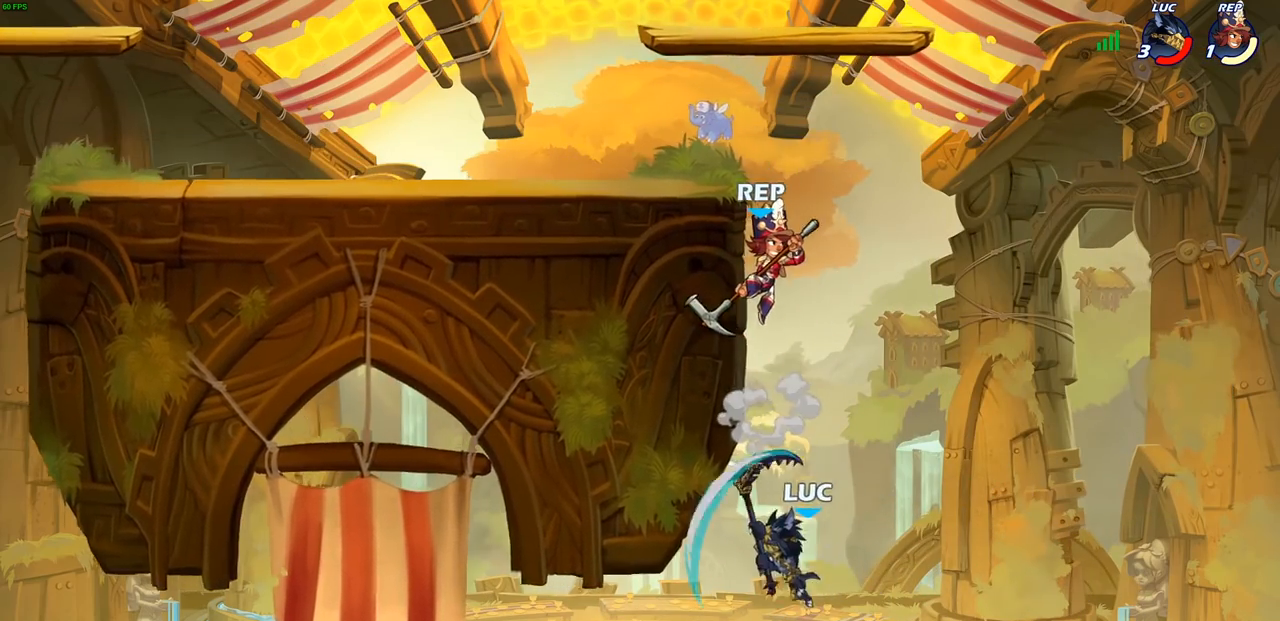
{"buttons": [], "left_stick": "center", "right_stick": "center", "events": [[317, "left_stick", "center"]]}
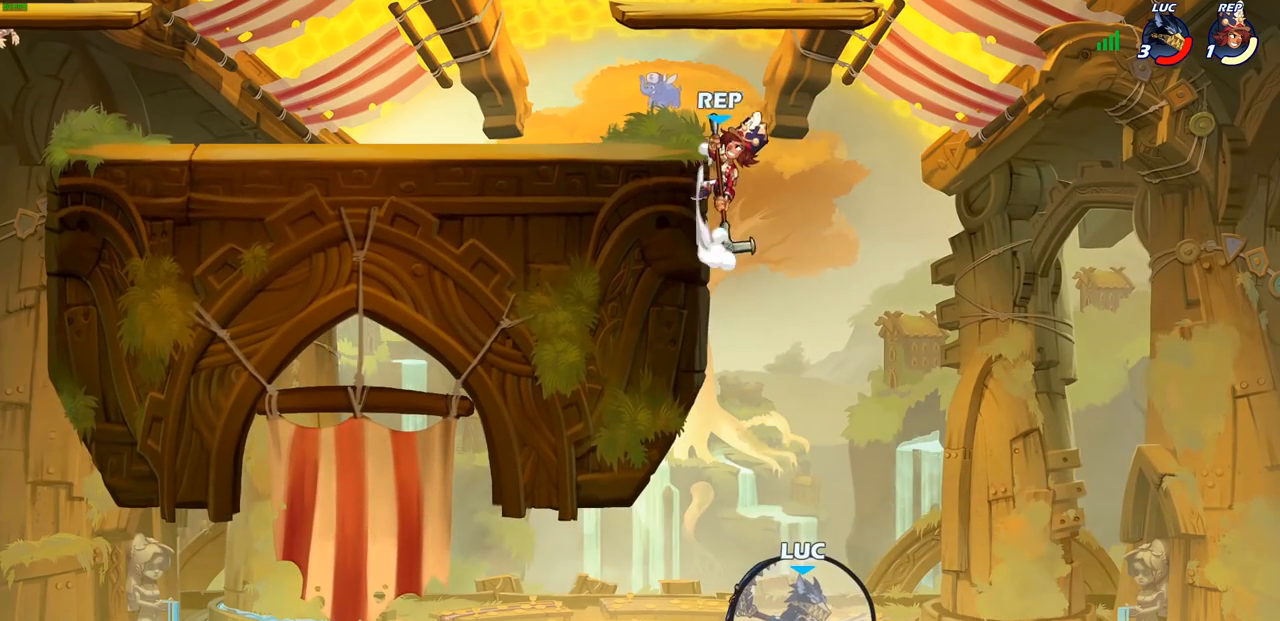
{"buttons": [], "left_stick": "center", "right_stick": "center", "events": []}
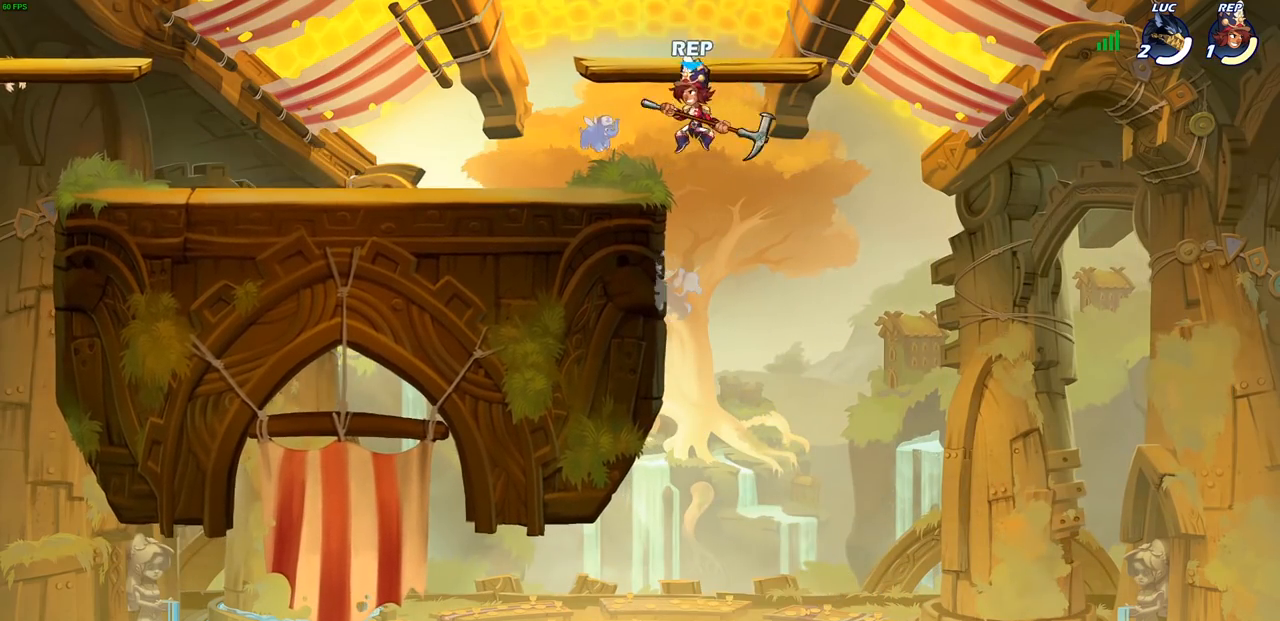
{"buttons": [], "left_stick": "center", "right_stick": "center", "events": []}
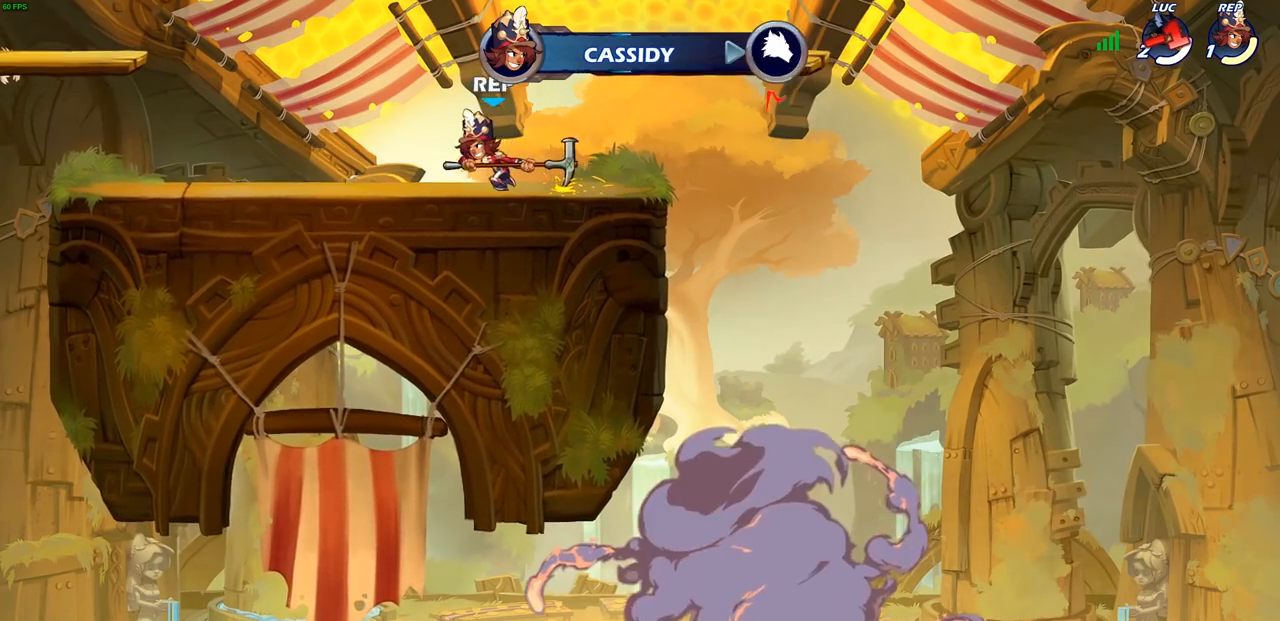
{"buttons": [], "left_stick": "center", "right_stick": "center", "events": []}
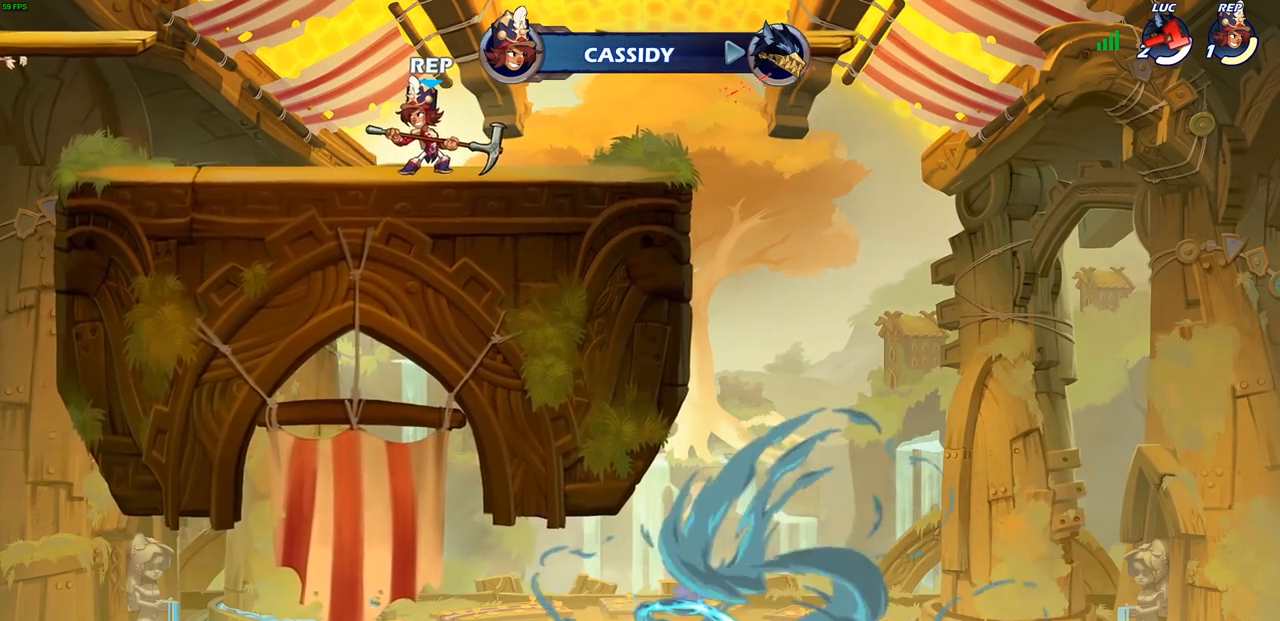
{"buttons": [], "left_stick": "center", "right_stick": "center", "events": []}
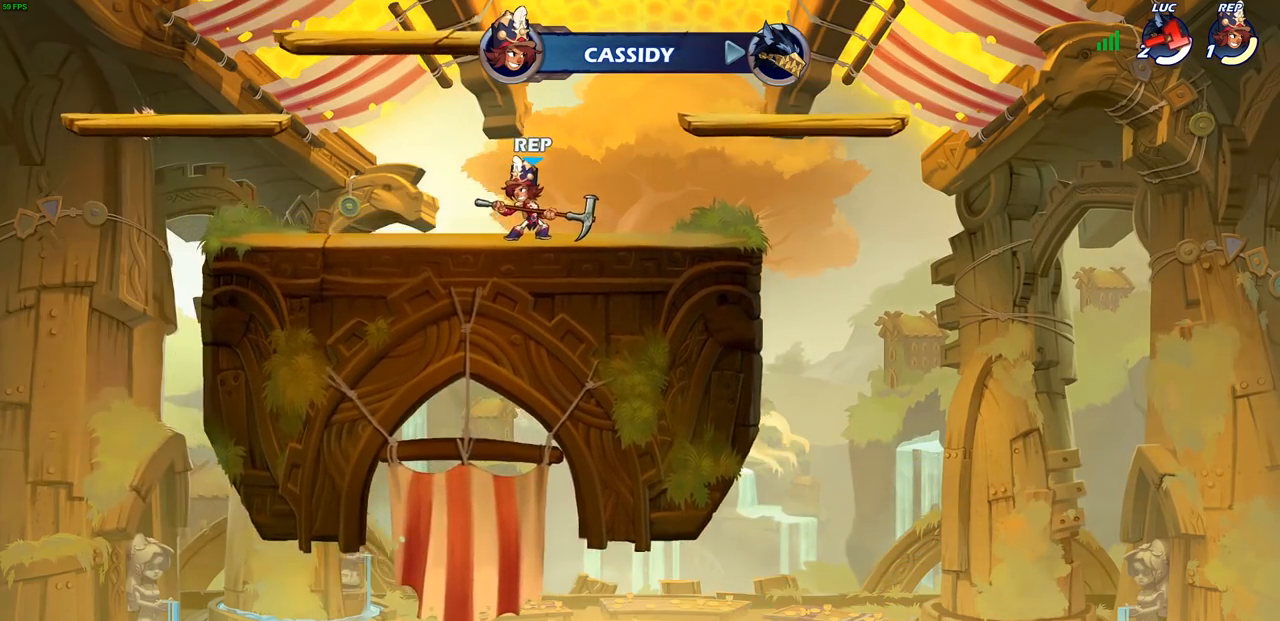
{"buttons": [], "left_stick": "center", "right_stick": "center", "events": []}